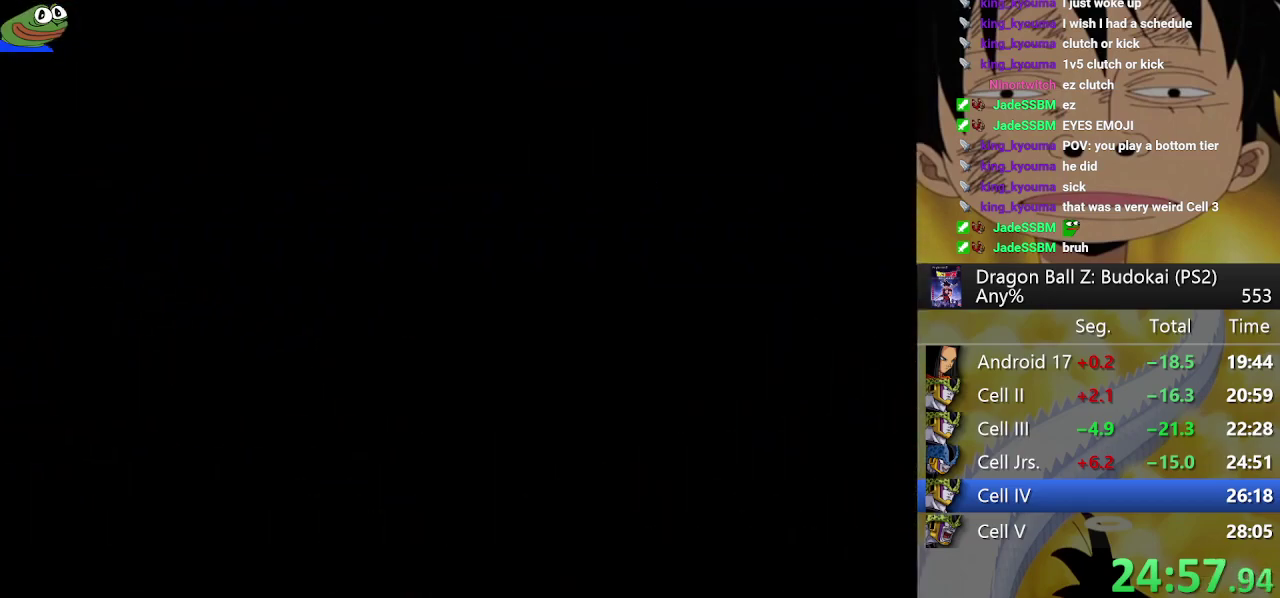
Gameplay with a controller (PlayStation layout); each line is a JSON object with the inputs held at the frame after it. Not read: L3 R3.
{"buttons": ["START"], "left_stick": "center", "right_stick": "center"}
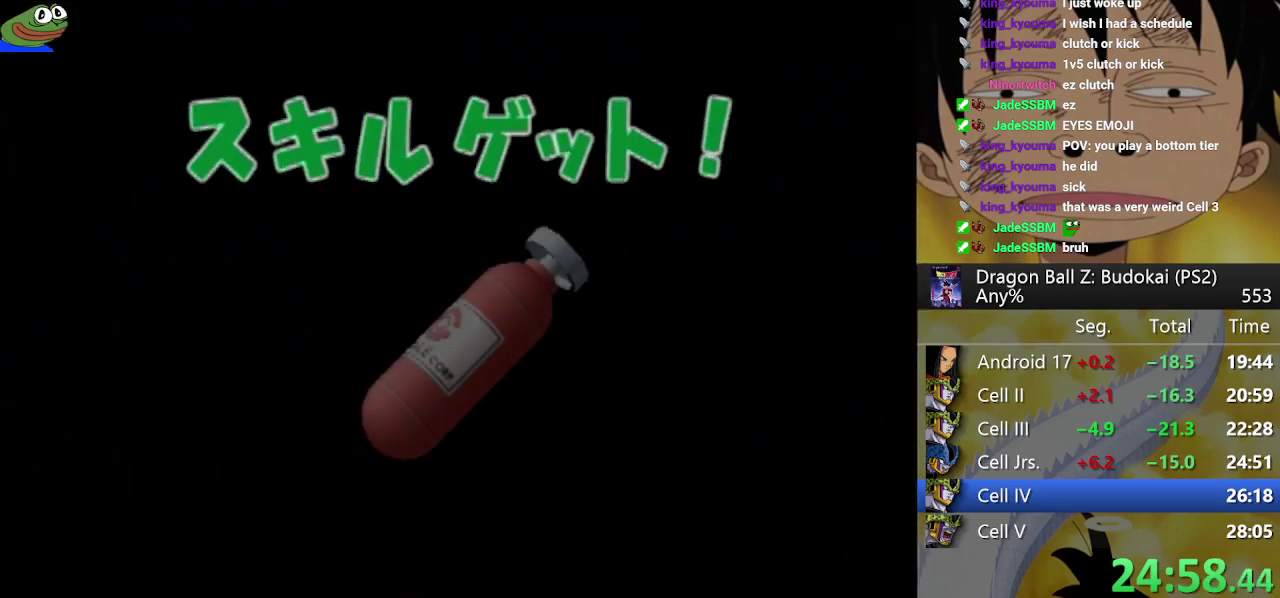
{"buttons": ["CIRCLE"], "left_stick": "center", "right_stick": "center"}
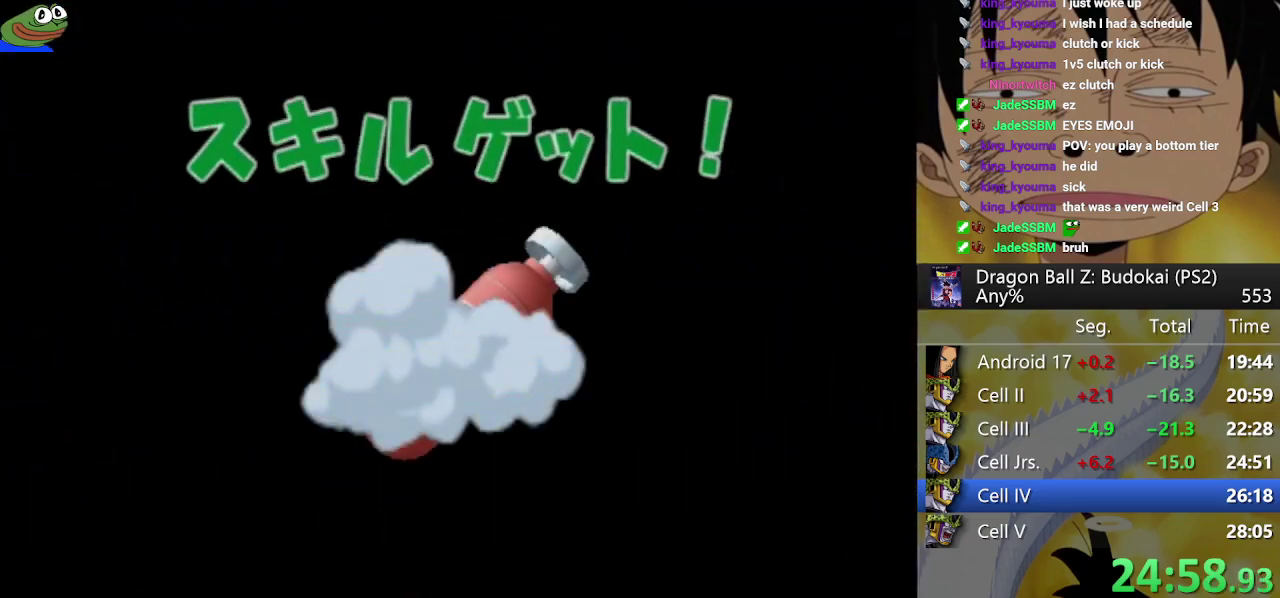
{"buttons": ["CROSS"], "left_stick": "center", "right_stick": "center"}
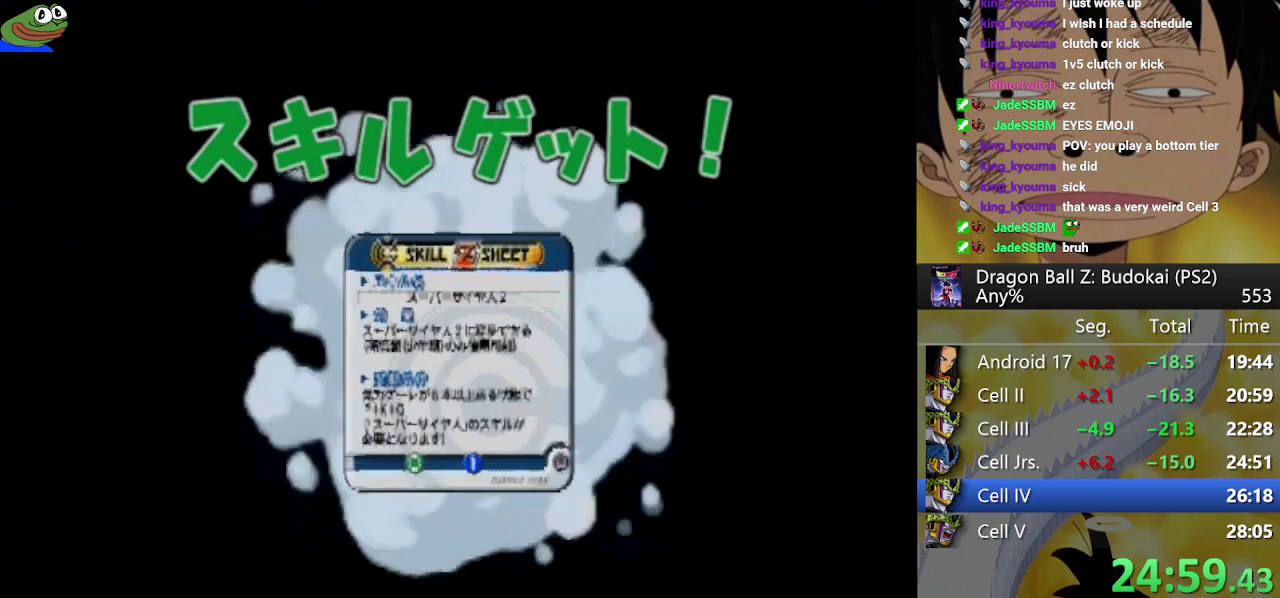
{"buttons": ["CIRCLE"], "left_stick": "center", "right_stick": "center"}
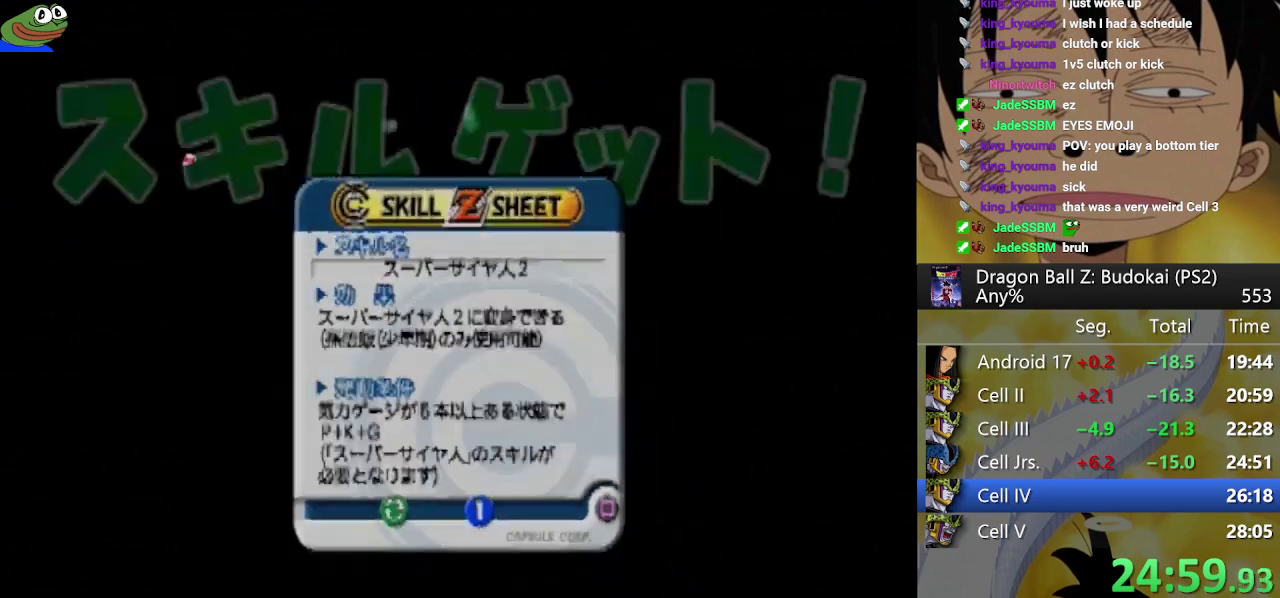
{"buttons": ["START"], "left_stick": "center", "right_stick": "center"}
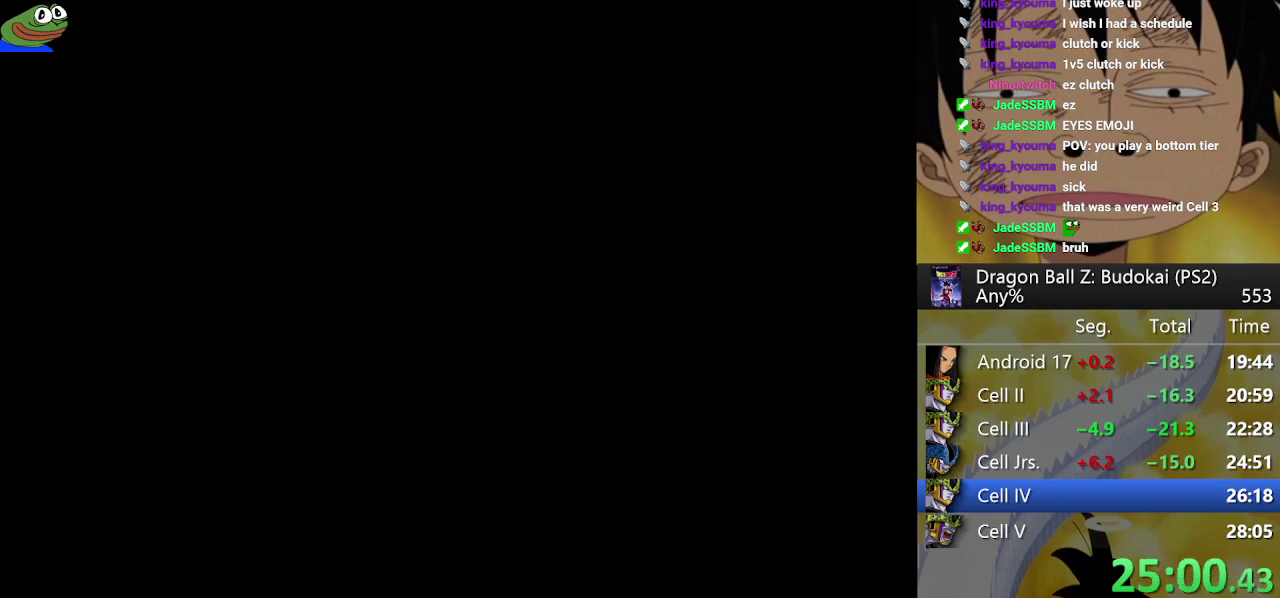
{"buttons": ["START"], "left_stick": "center", "right_stick": "center"}
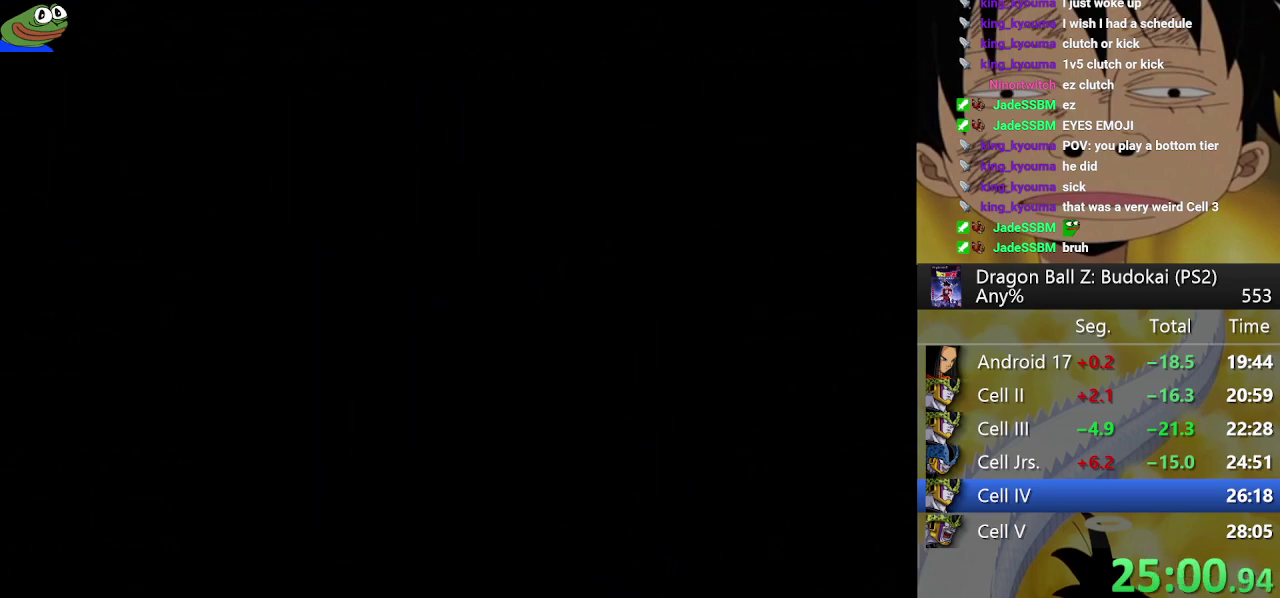
{"buttons": ["START"], "left_stick": "center", "right_stick": "center"}
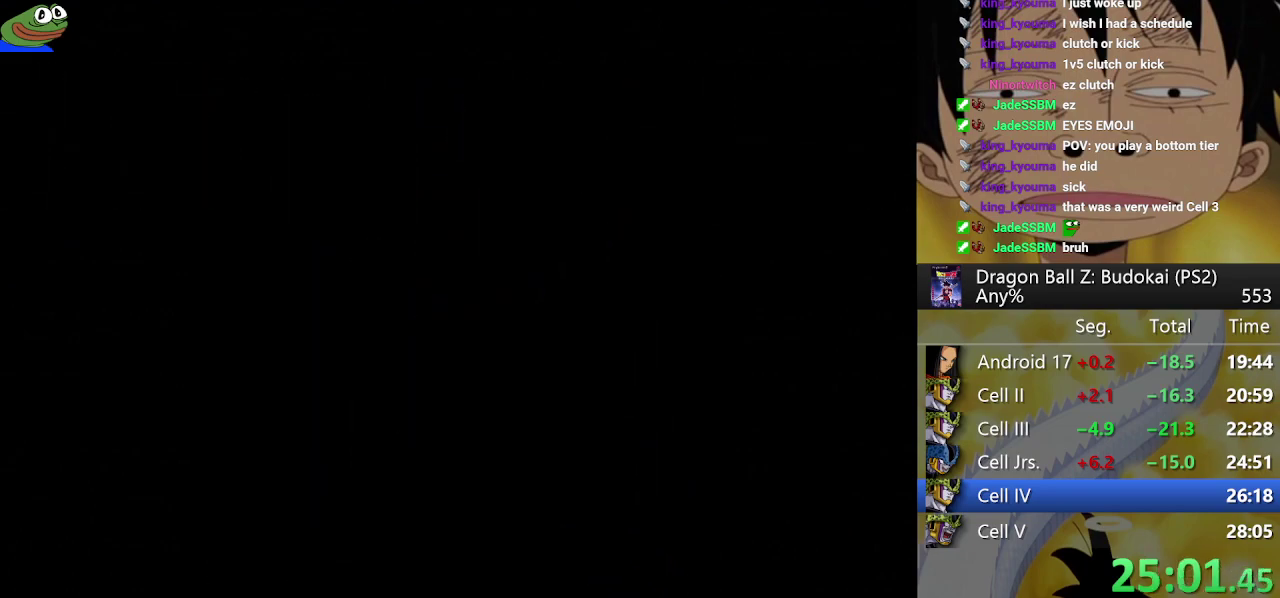
{"buttons": ["START"], "left_stick": "center", "right_stick": "center"}
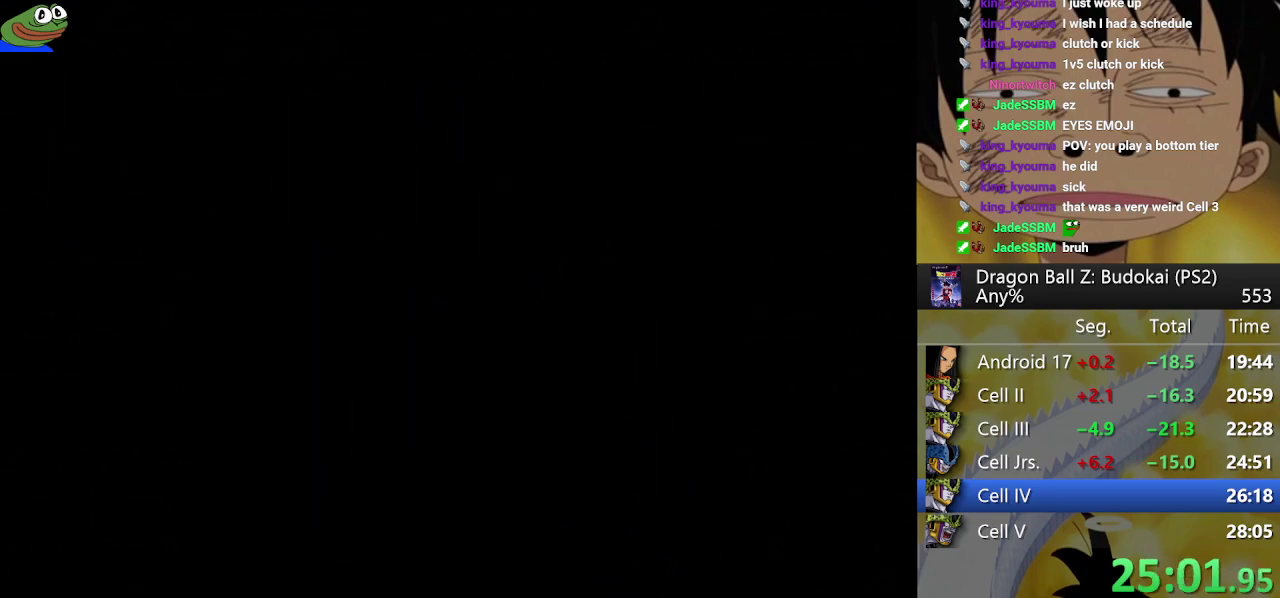
{"buttons": ["START"], "left_stick": "center", "right_stick": "center"}
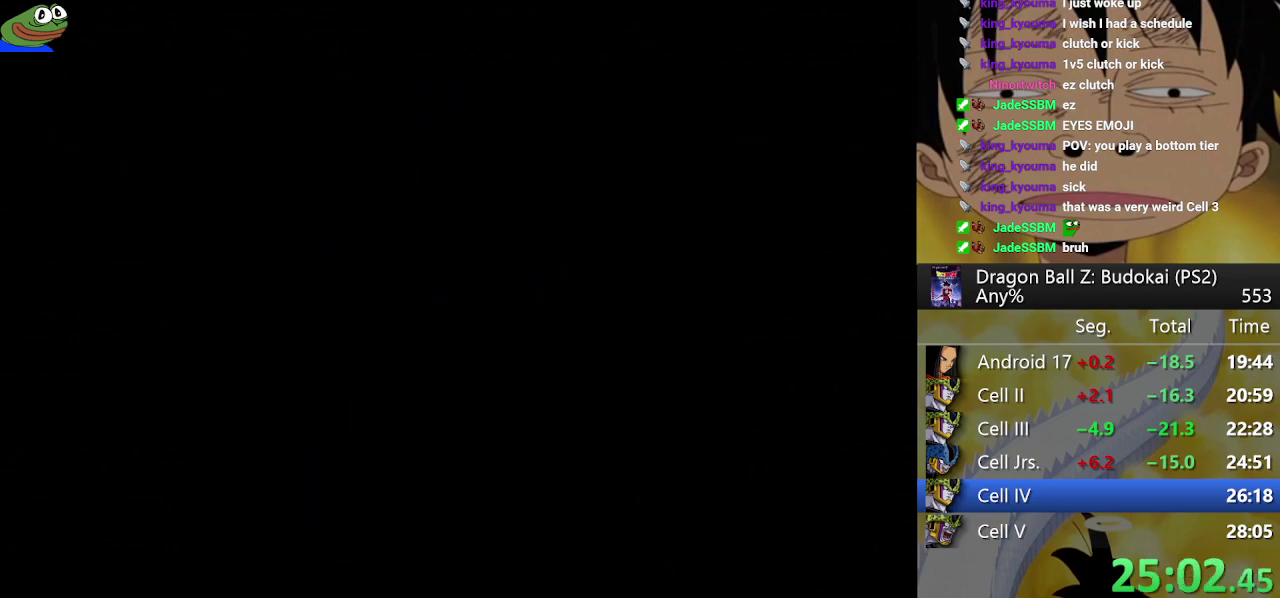
{"buttons": ["START"], "left_stick": "center", "right_stick": "center"}
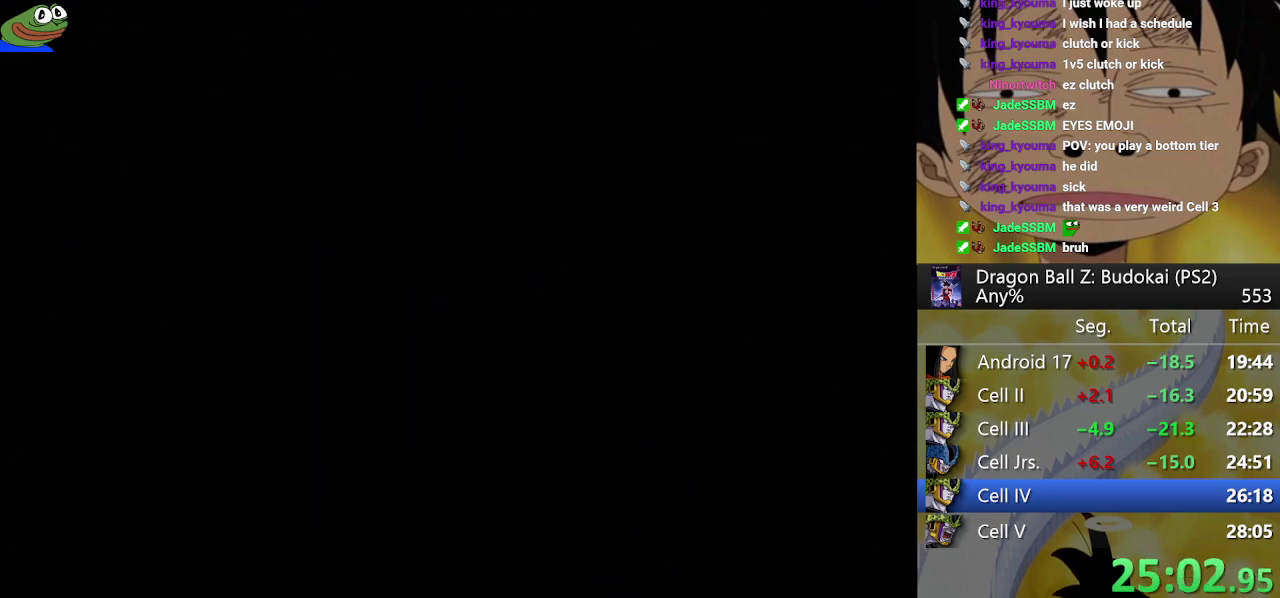
{"buttons": ["START"], "left_stick": "center", "right_stick": "center"}
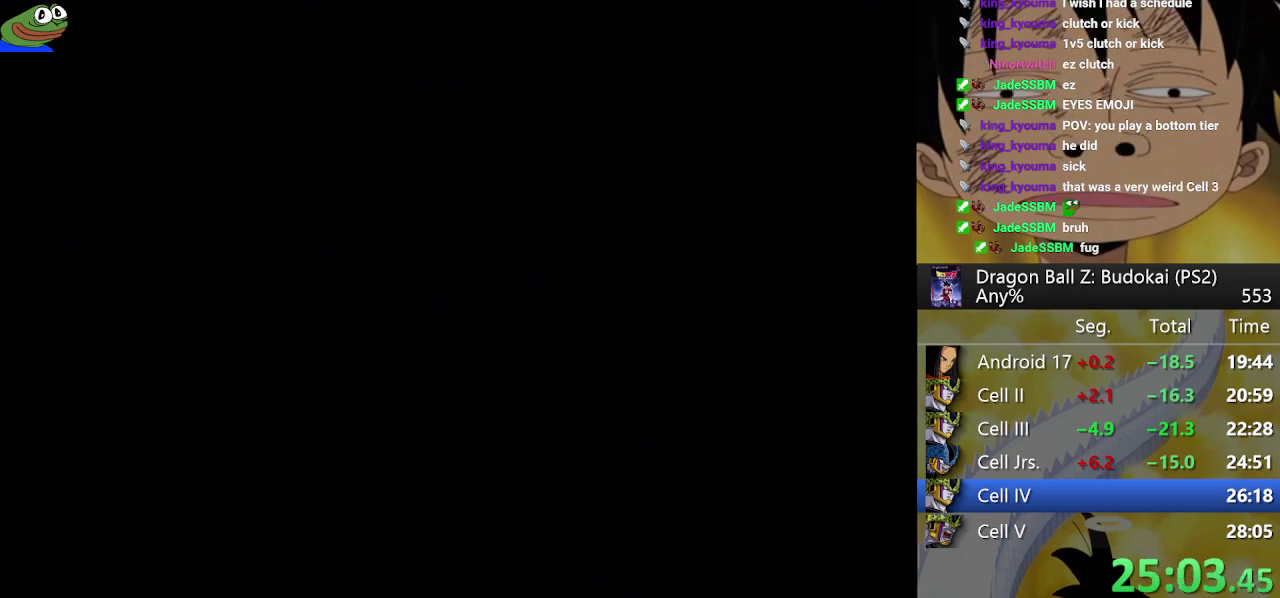
{"buttons": ["START"], "left_stick": "center", "right_stick": "center"}
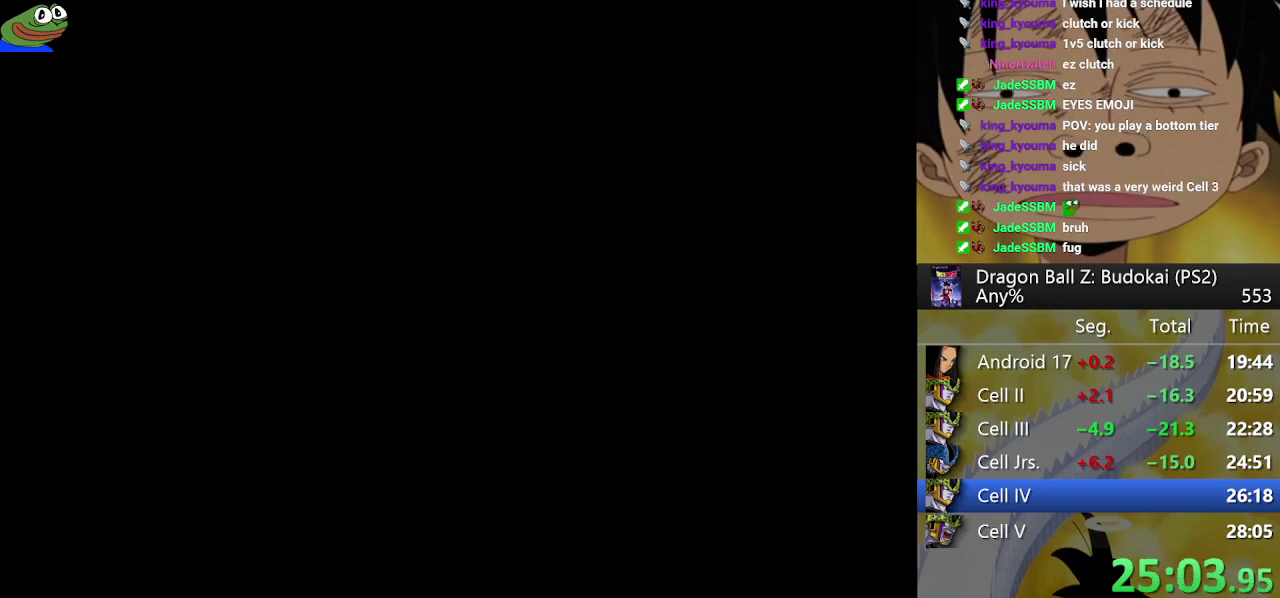
{"buttons": ["START"], "left_stick": "center", "right_stick": "center"}
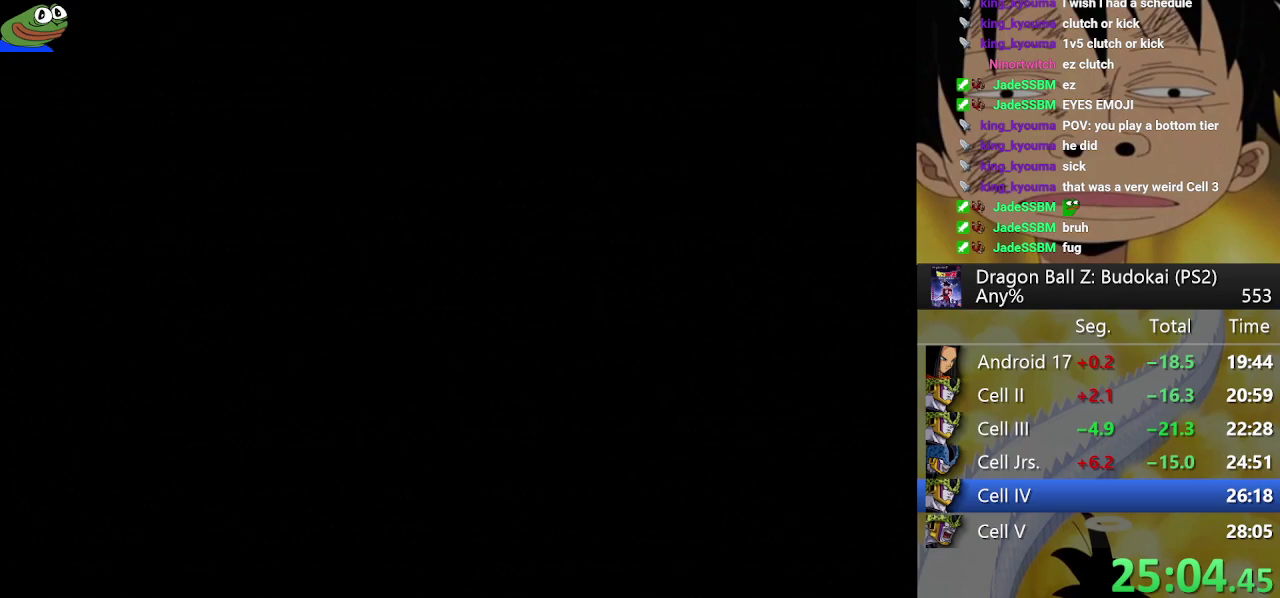
{"buttons": ["START"], "left_stick": "center", "right_stick": "center"}
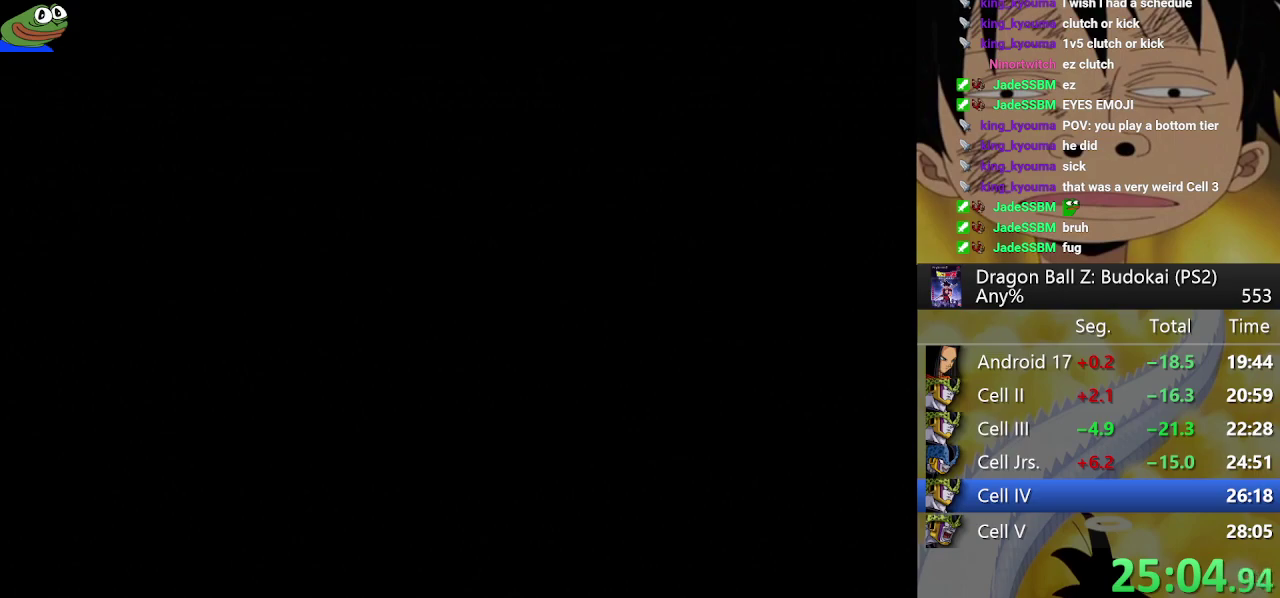
{"buttons": ["START"], "left_stick": "center", "right_stick": "center"}
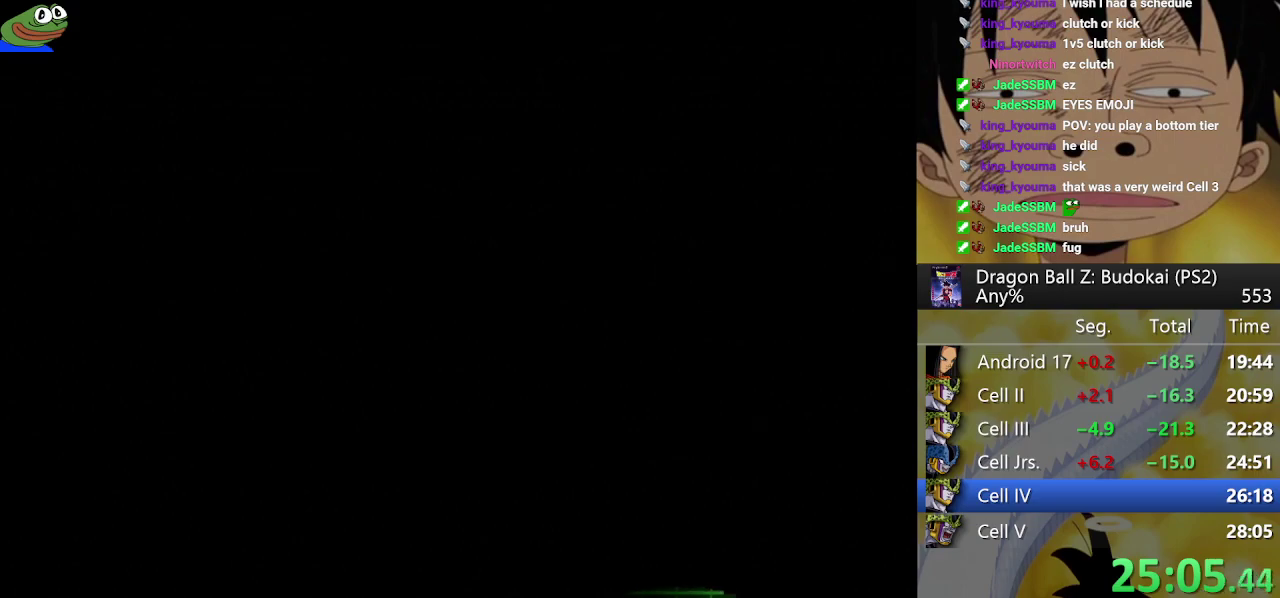
{"buttons": ["START"], "left_stick": "center", "right_stick": "center"}
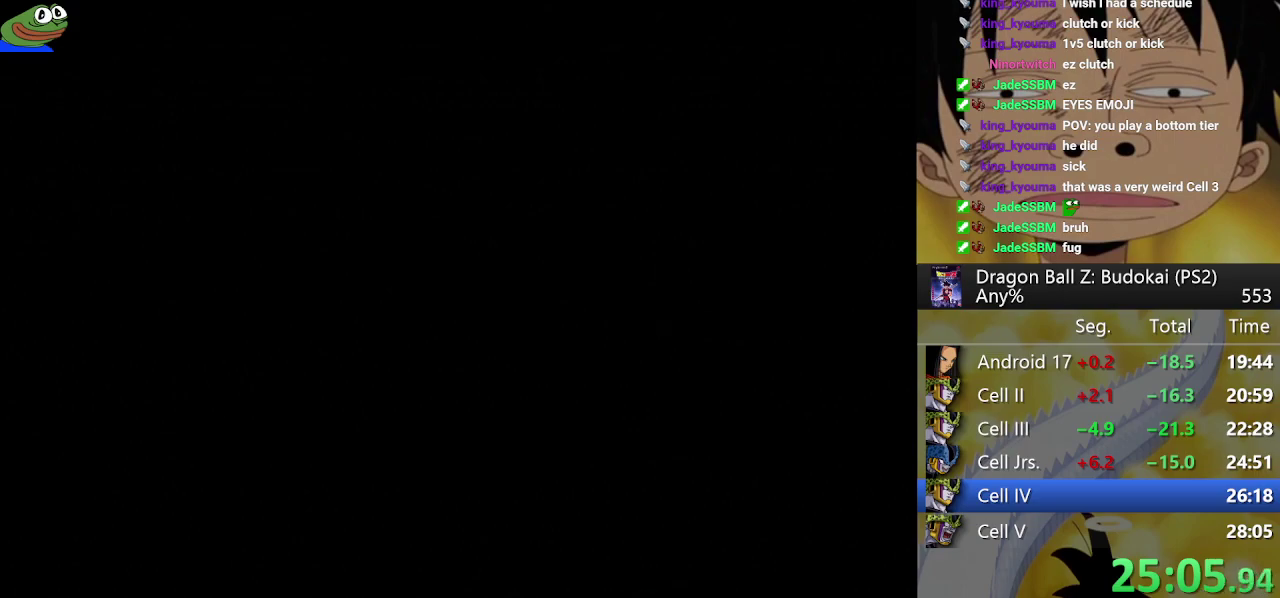
{"buttons": ["START"], "left_stick": "center", "right_stick": "center"}
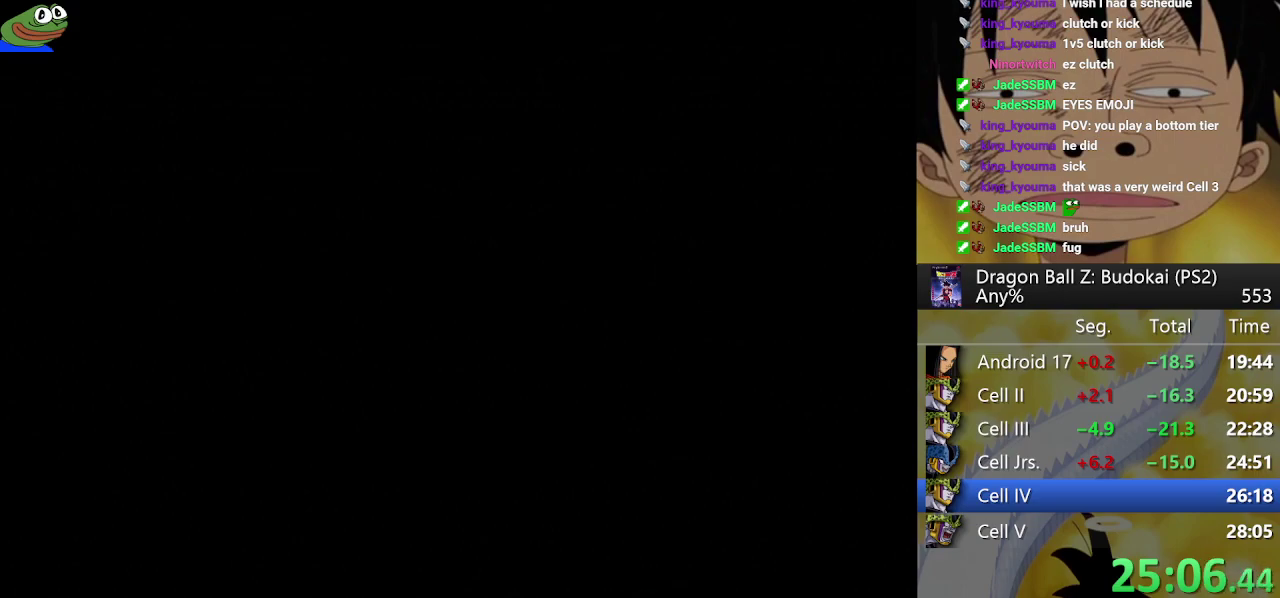
{"buttons": ["START"], "left_stick": "center", "right_stick": "center"}
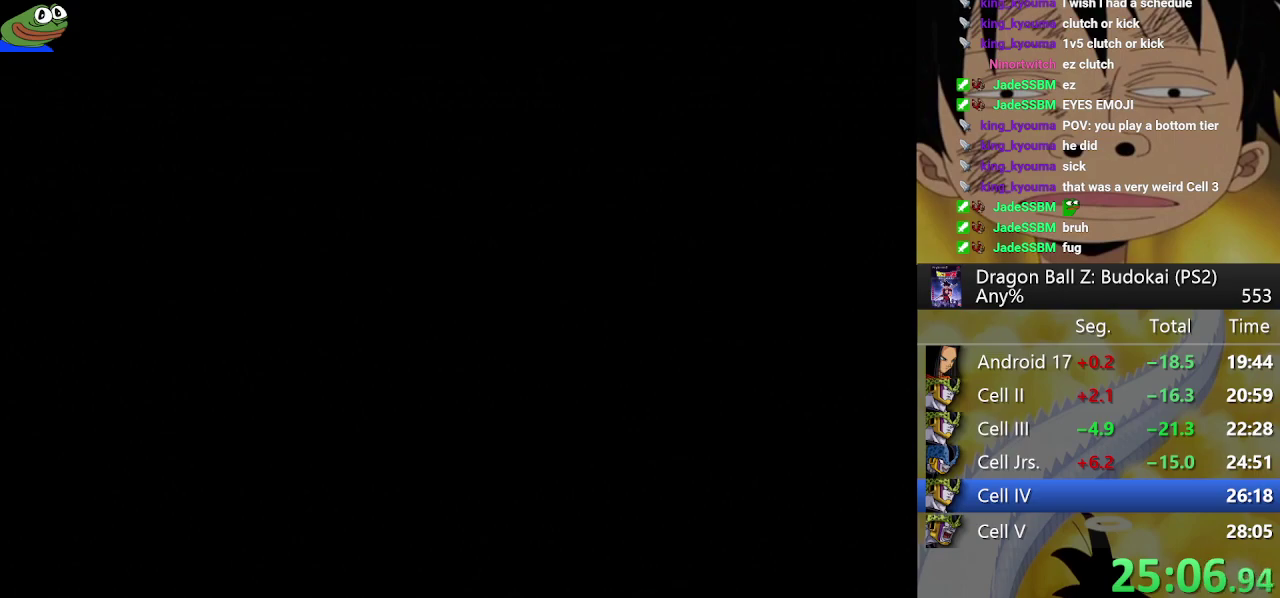
{"buttons": ["START"], "left_stick": "center", "right_stick": "center"}
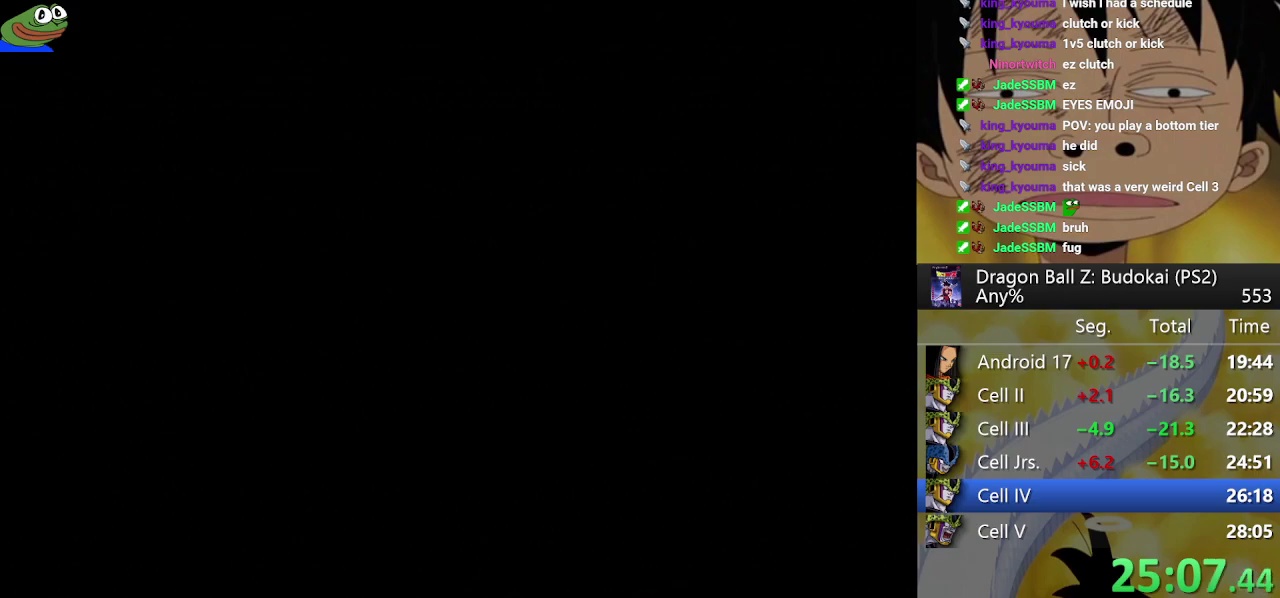
{"buttons": [], "left_stick": "center", "right_stick": "center"}
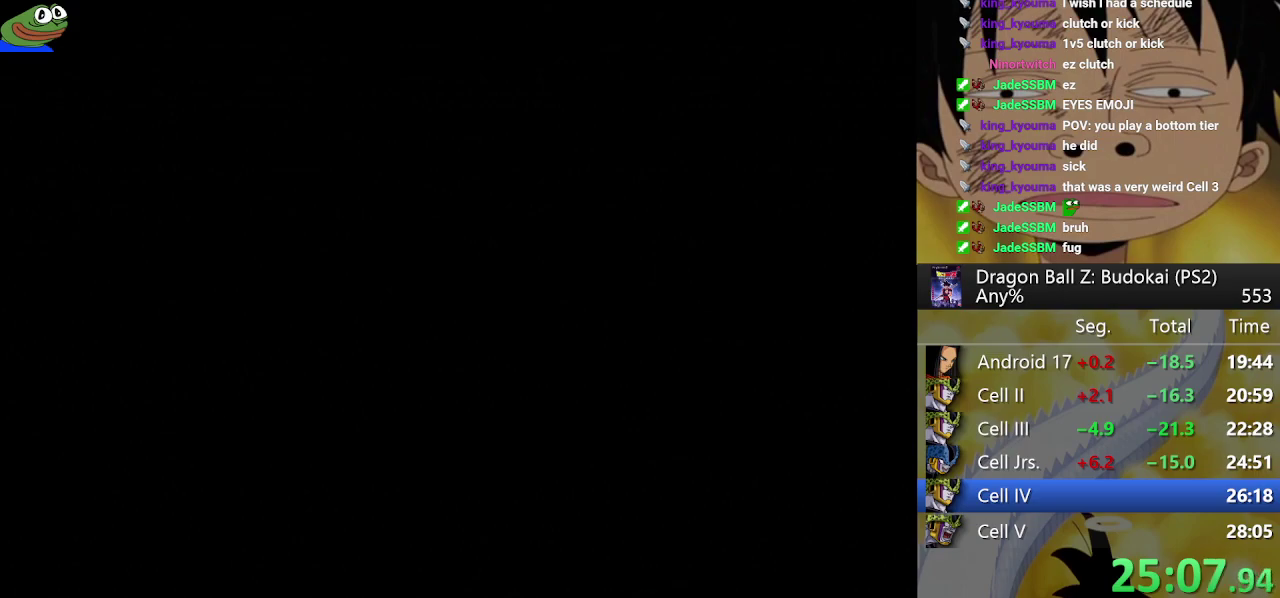
{"buttons": [], "left_stick": "center", "right_stick": "center"}
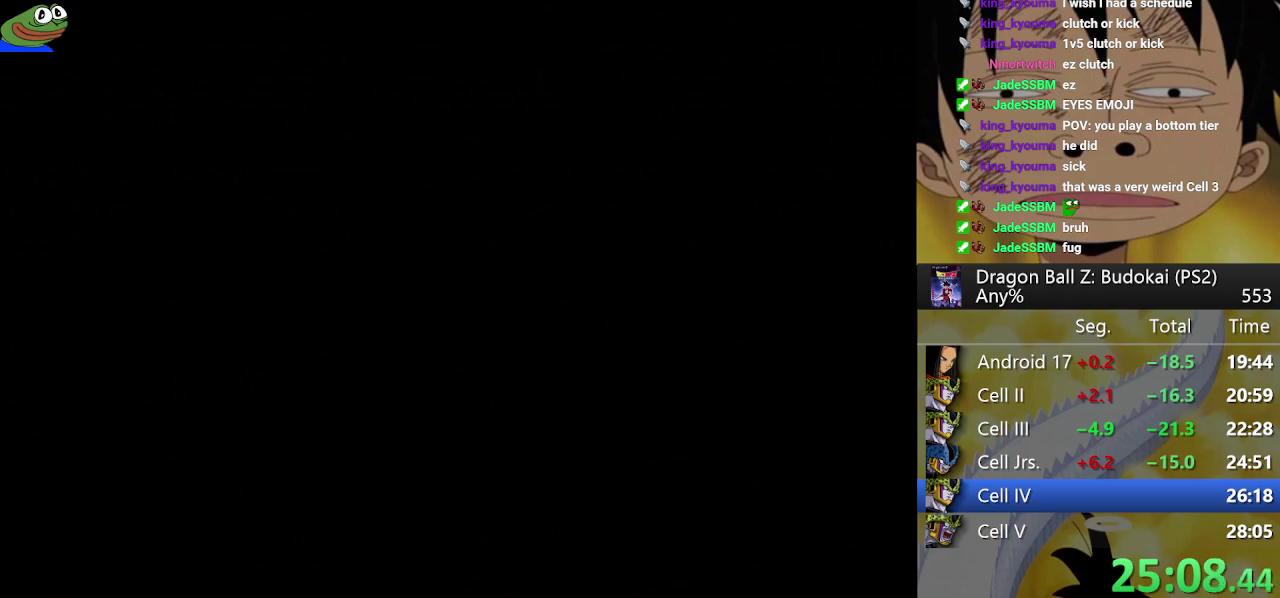
{"buttons": [], "left_stick": "center", "right_stick": "center"}
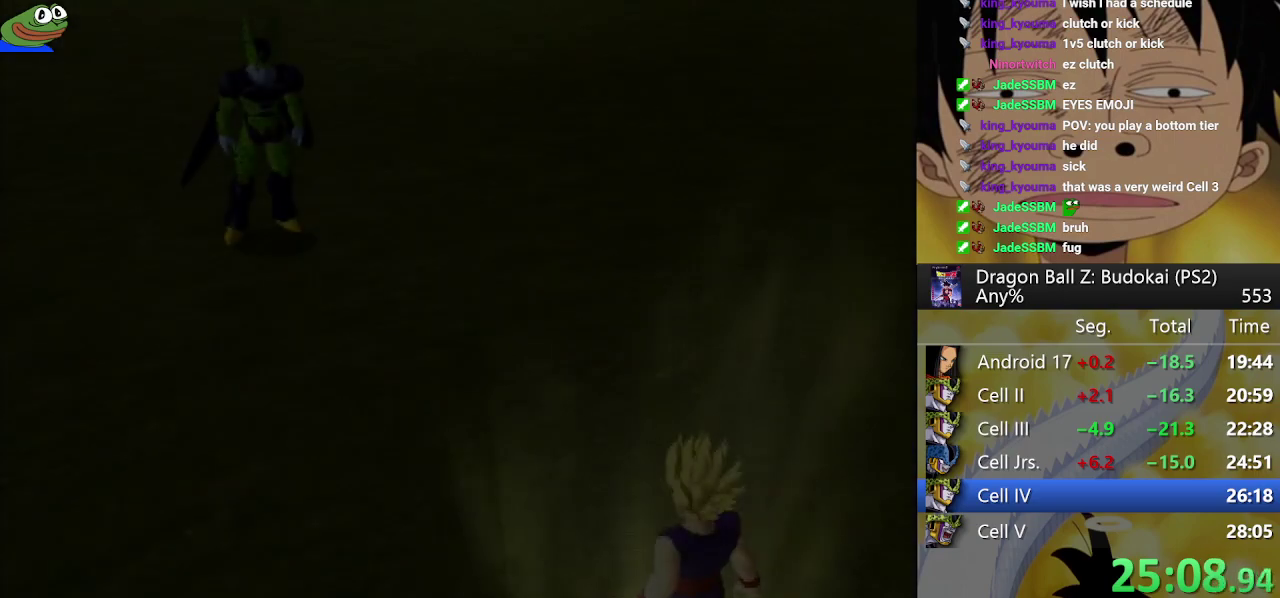
{"buttons": ["START"], "left_stick": "center", "right_stick": "center"}
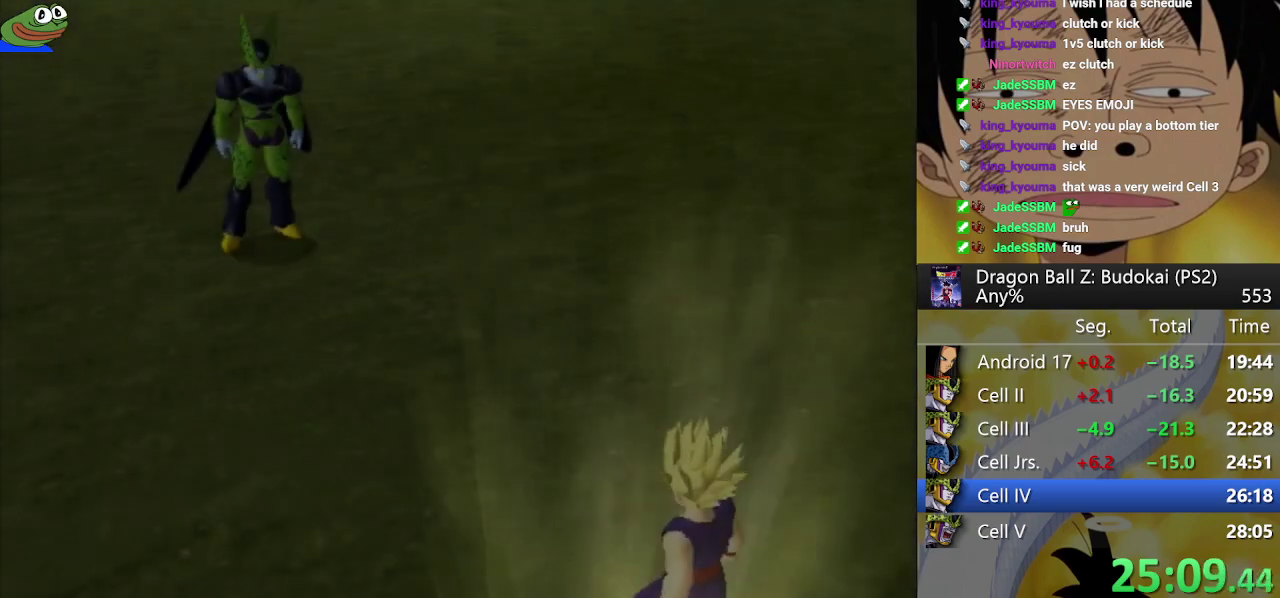
{"buttons": ["START"], "left_stick": "center", "right_stick": "center"}
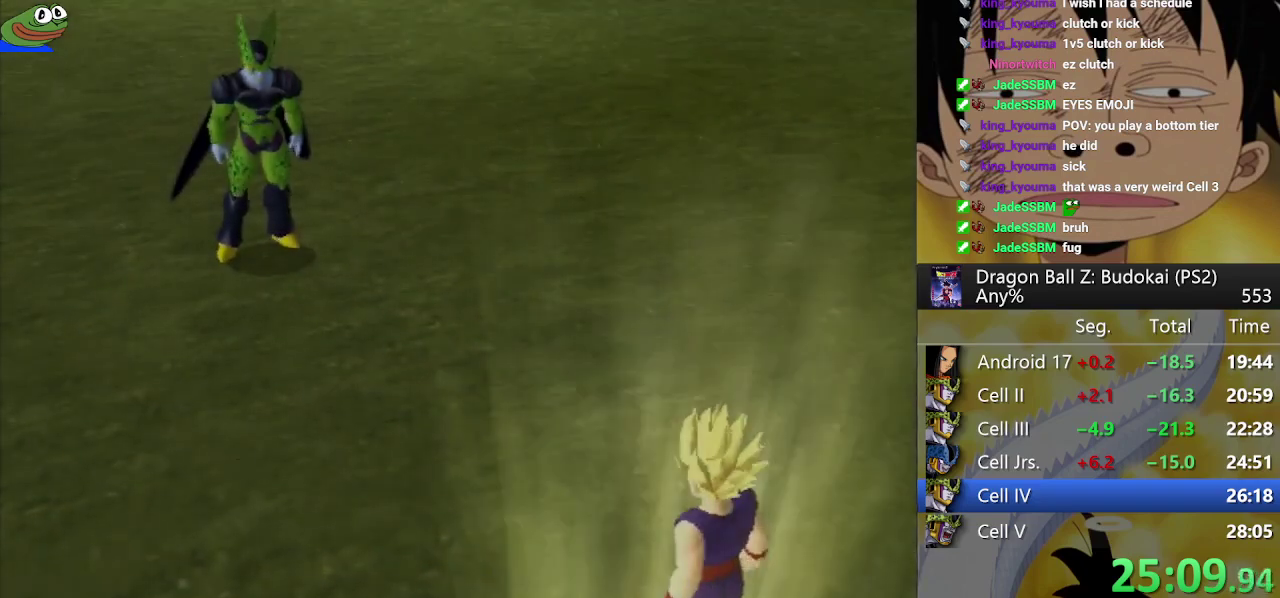
{"buttons": ["START"], "left_stick": "center", "right_stick": "center"}
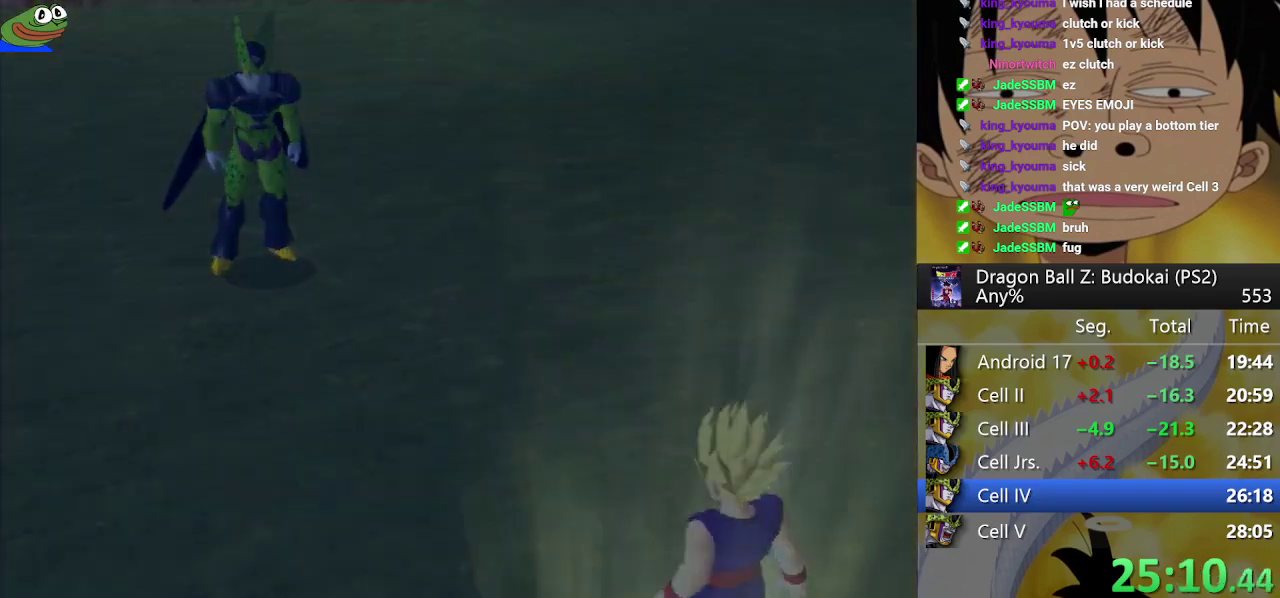
{"buttons": ["START"], "left_stick": "center", "right_stick": "center"}